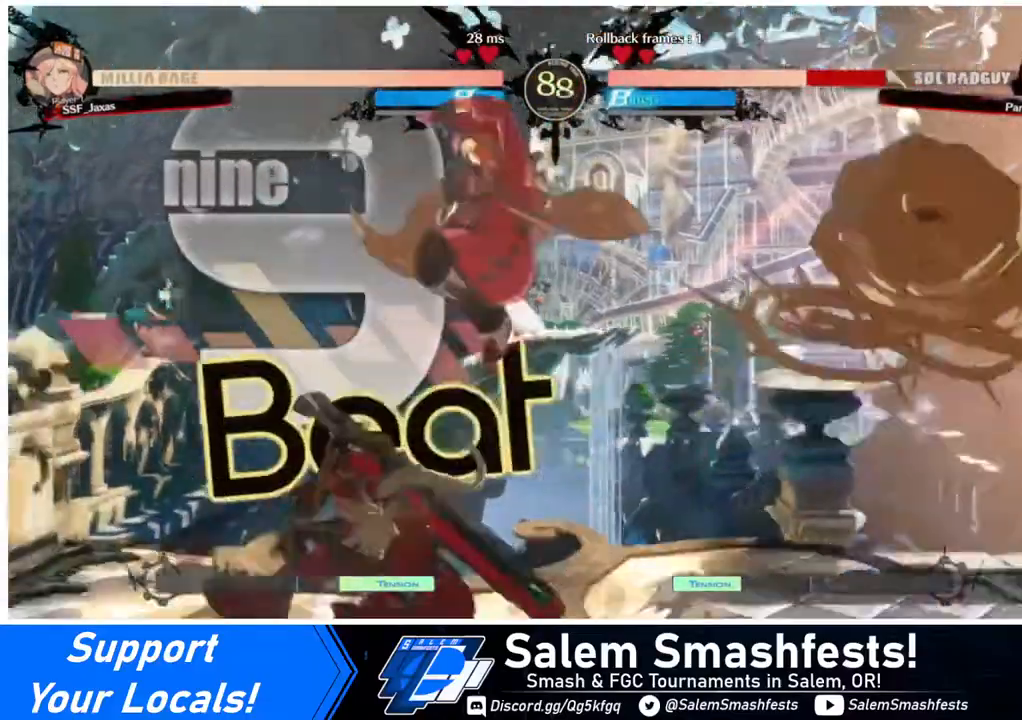
Gameplay with a controller (arcade stick); each line is a JSON object with the inputs held at the frame after it. "events" lists button and stick changes between this image and that frame as [ms after this image, input, new state], when the widget could be followed in between. Not read: L3 R3.
{"buttons": ["DPAD_DOWN", "DPAD_RIGHT"], "events": [[40, "SQUARE", "down"], [80, "SQUARE", "up"], [160, "DPAD_DOWN", "down"], [400, "SQUARE", "down"], [520, "SQUARE", "up"]]}
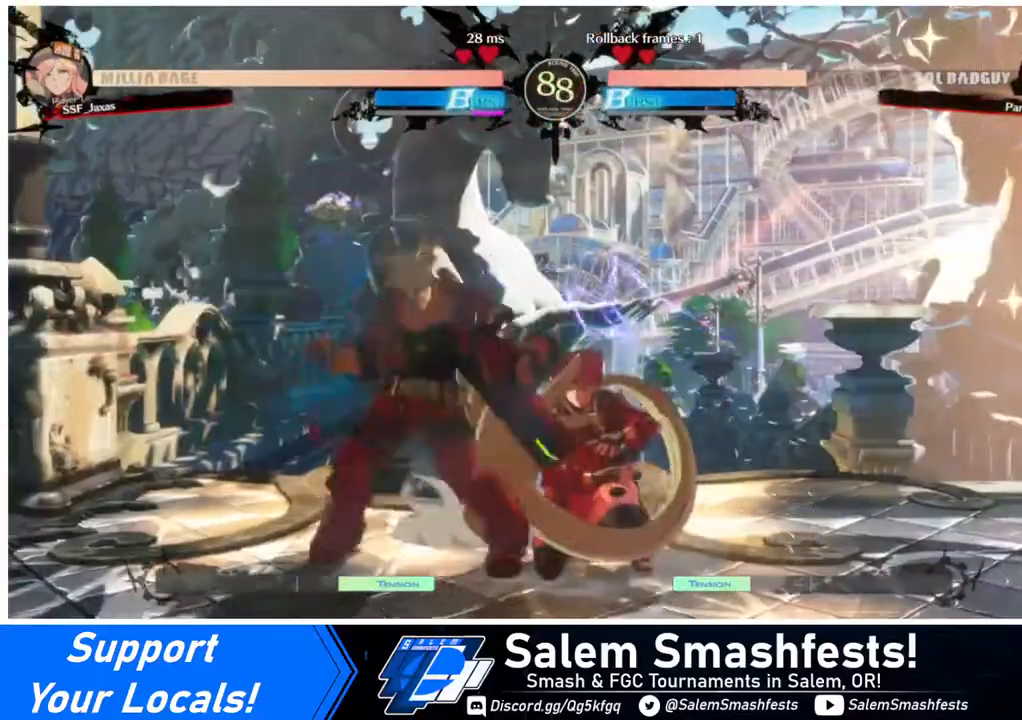
{"buttons": ["DPAD_DOWN", "DPAD_RIGHT"], "events": []}
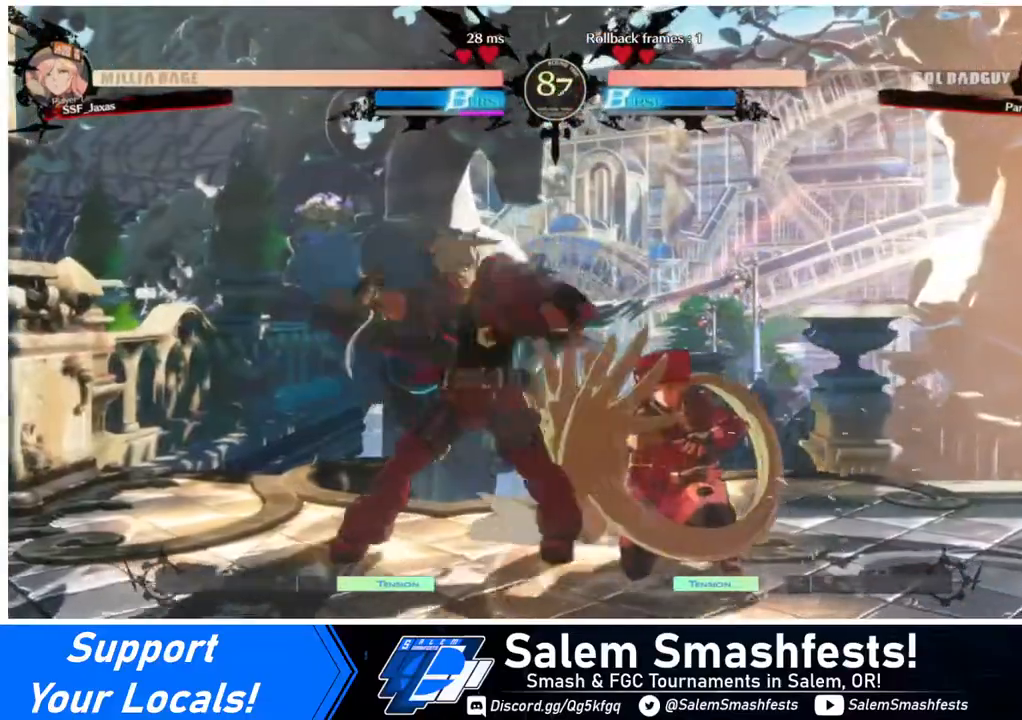
{"buttons": ["SQUARE", "TRIANGLE", "DPAD_DOWN", "DPAD_RIGHT"], "events": [[280, "SQUARE", "down"], [280, "TRIANGLE", "down"]]}
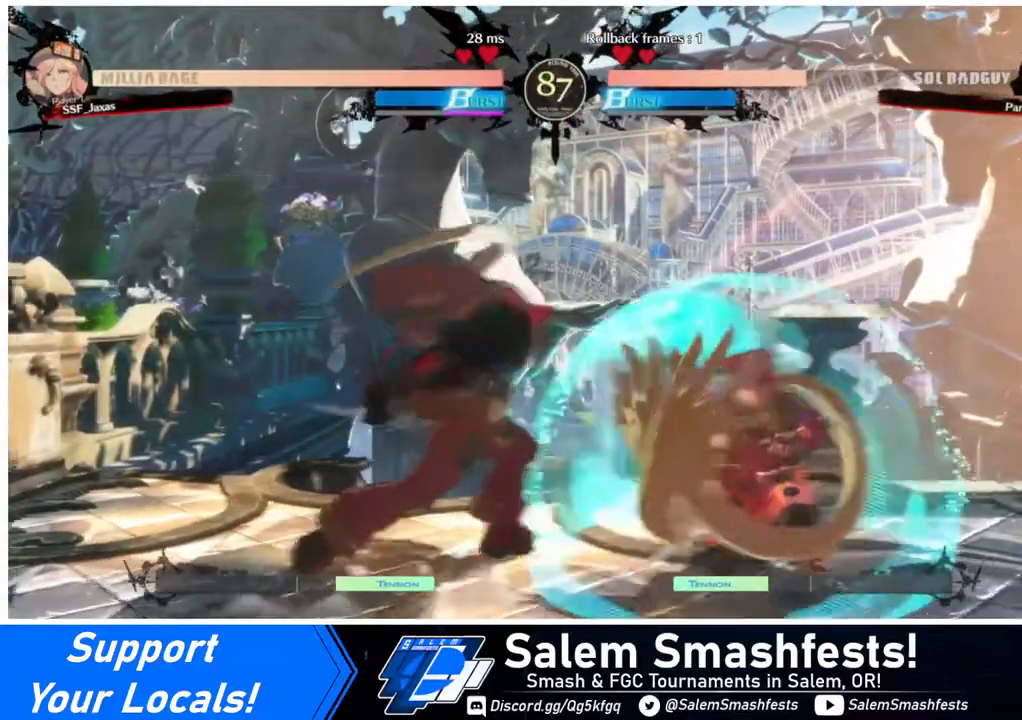
{"buttons": ["DPAD_DOWN", "DPAD_RIGHT"], "events": [[320, "SQUARE", "up"], [320, "TRIANGLE", "up"]]}
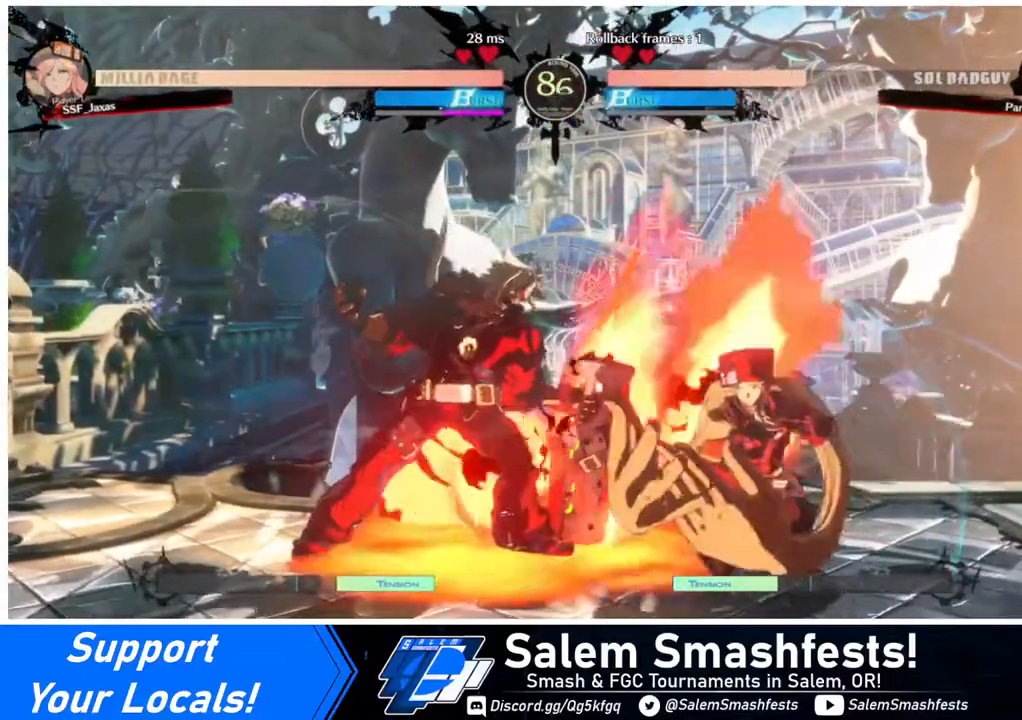
{"buttons": ["DPAD_LEFT"], "events": [[320, "DPAD_DOWN", "up"], [360, "DPAD_RIGHT", "up"], [440, "DPAD_LEFT", "down"]]}
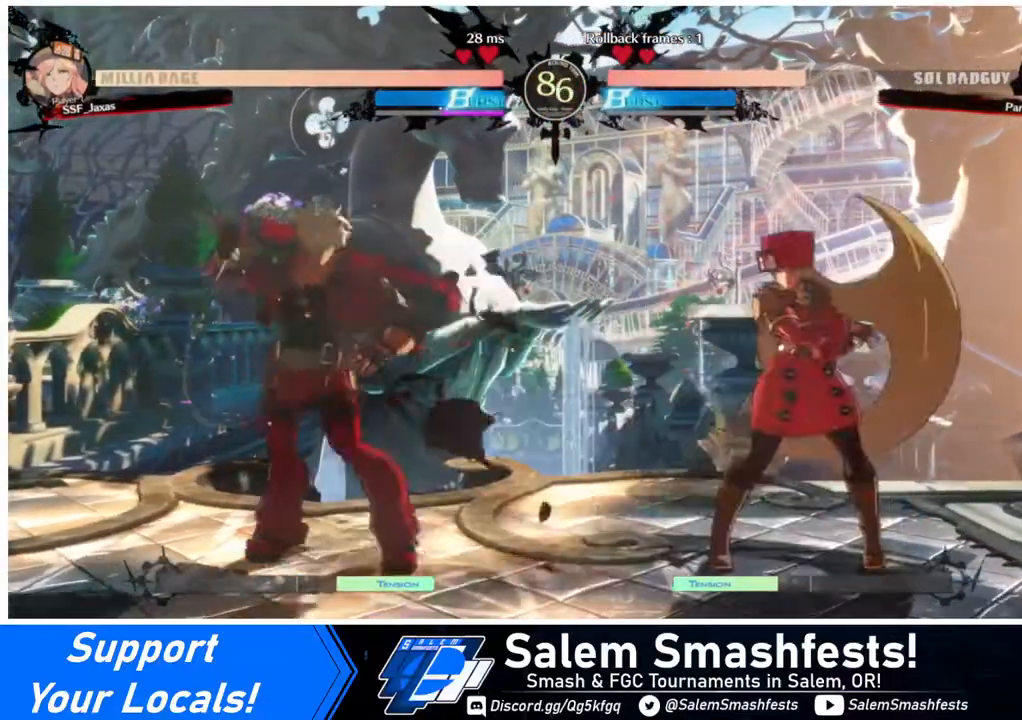
{"buttons": ["DPAD_RIGHT"], "events": [[40, "DPAD_LEFT", "up"], [120, "DPAD_DOWN", "down"], [120, "SQUARE", "down"], [120, "TRIANGLE", "down"], [200, "DPAD_RIGHT", "down"], [240, "SQUARE", "up"], [240, "TRIANGLE", "up"], [320, "DPAD_DOWN", "up"]]}
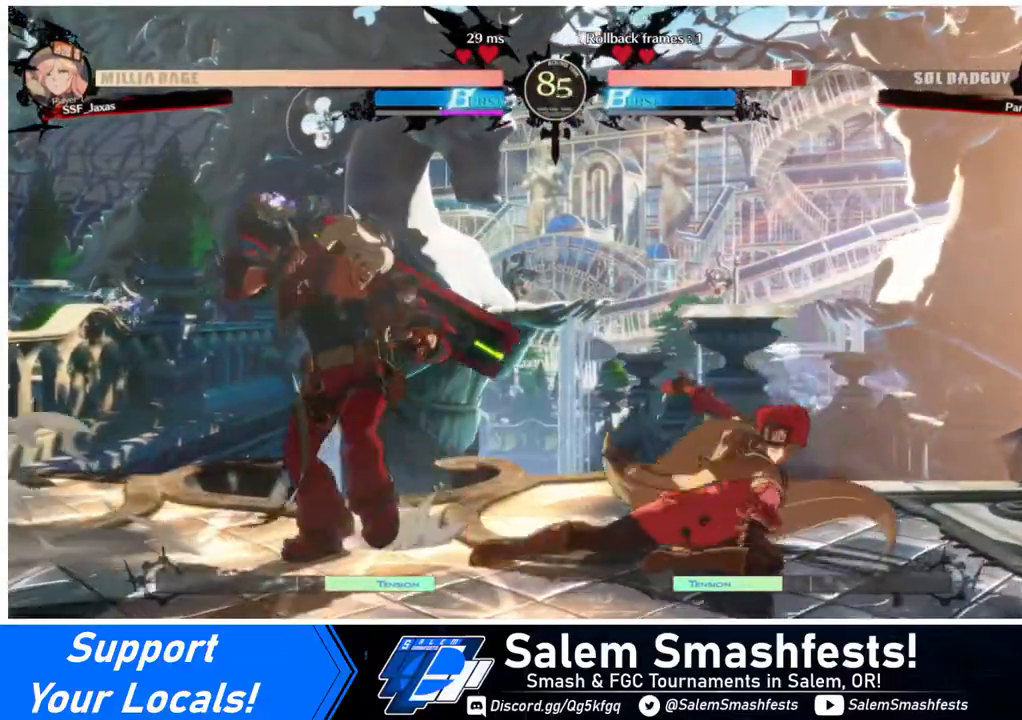
{"buttons": ["DPAD_LEFT"], "events": [[480, "DPAD_RIGHT", "up"], [520, "DPAD_LEFT", "down"]]}
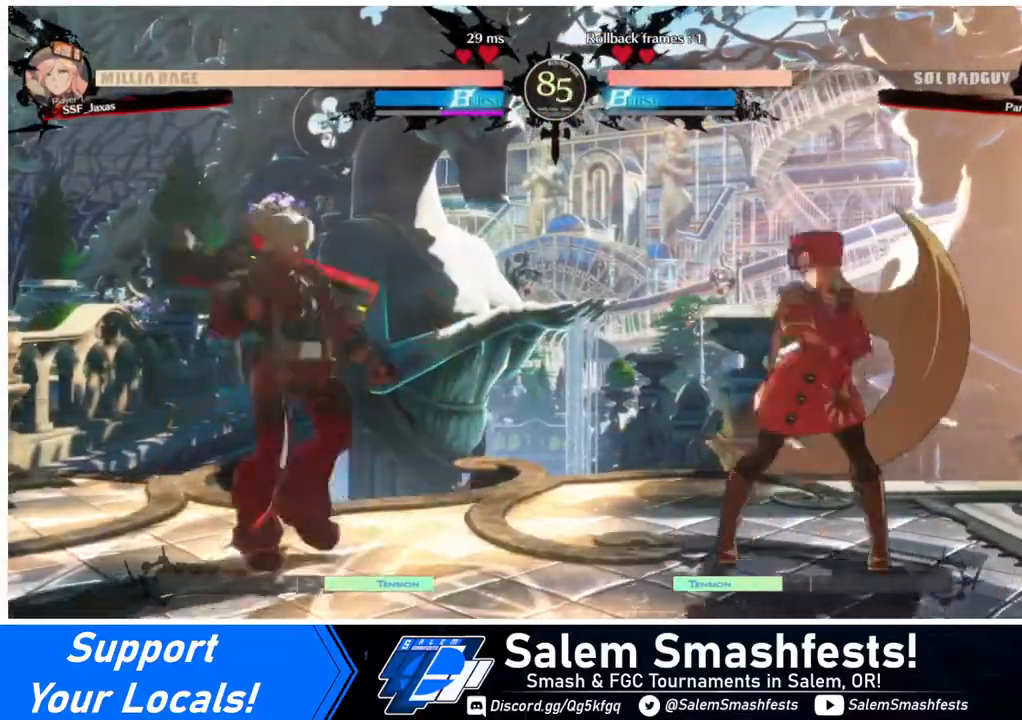
{"buttons": ["DPAD_LEFT"], "events": [[120, "DPAD_LEFT", "up"], [120, "DPAD_RIGHT", "down"], [360, "DPAD_RIGHT", "up"], [440, "DPAD_LEFT", "down"]]}
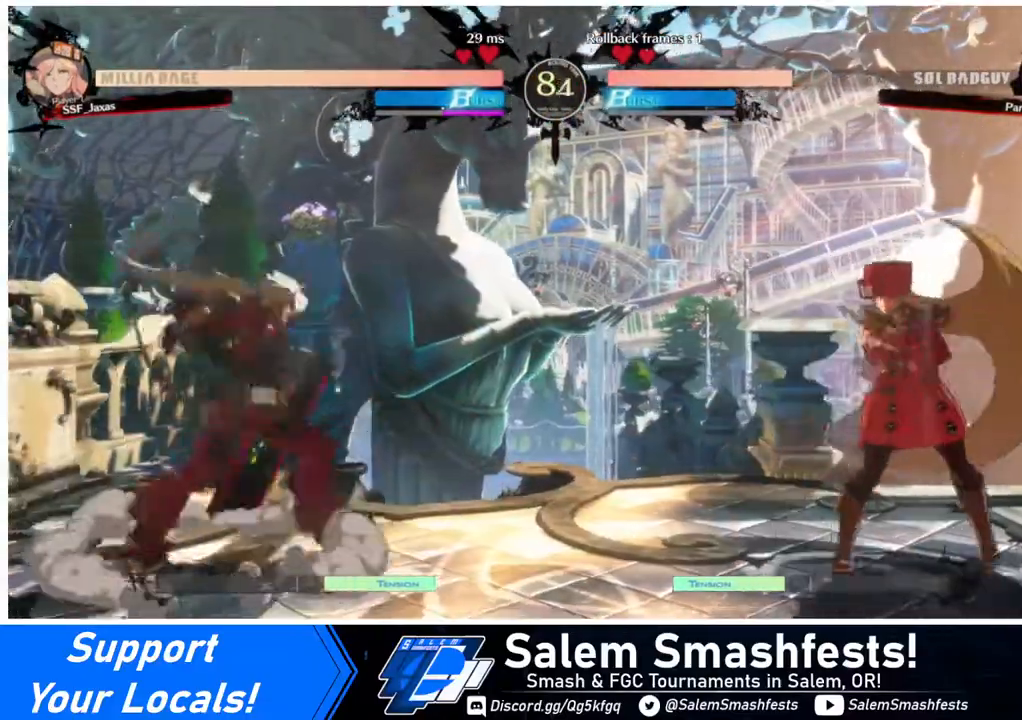
{"buttons": ["DPAD_RIGHT"], "events": [[40, "DPAD_LEFT", "up"], [80, "DPAD_LEFT", "down"], [160, "DPAD_DOWN", "down"], [160, "DPAD_LEFT", "up"], [200, "DPAD_RIGHT", "down"], [200, "SQUARE", "down"], [200, "TRIANGLE", "down"], [240, "SQUARE", "up"], [240, "TRIANGLE", "up"], [280, "DPAD_DOWN", "up"]]}
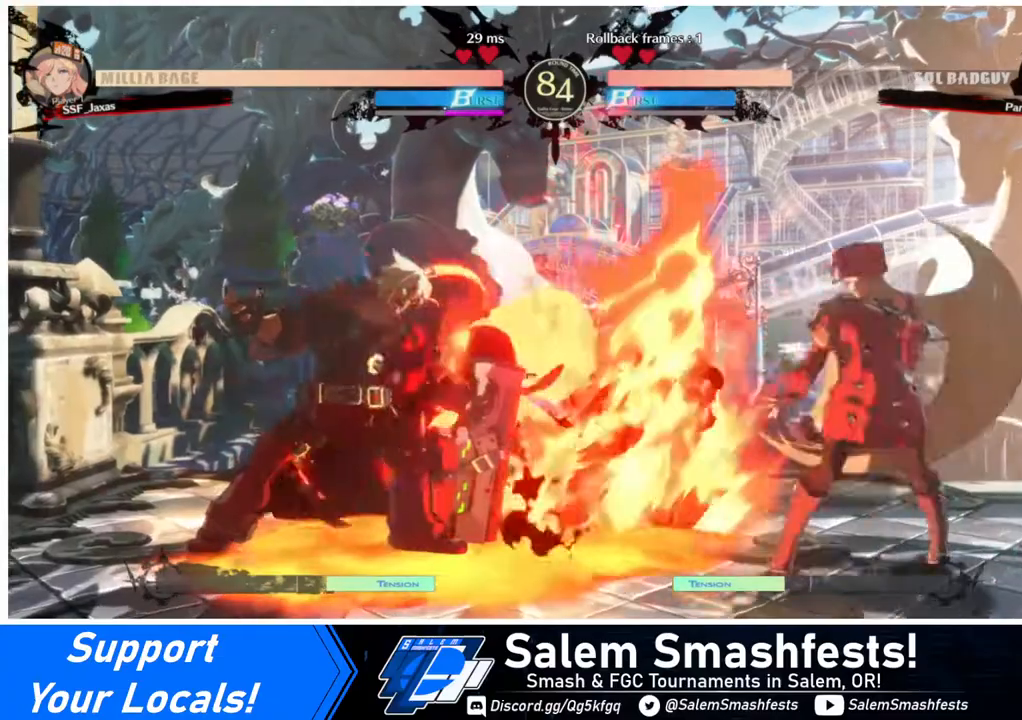
{"buttons": ["R1"], "events": [[40, "DPAD_UP", "down"], [80, "DPAD_RIGHT", "up"], [120, "DPAD_UP", "up"], [480, "R1", "down"]]}
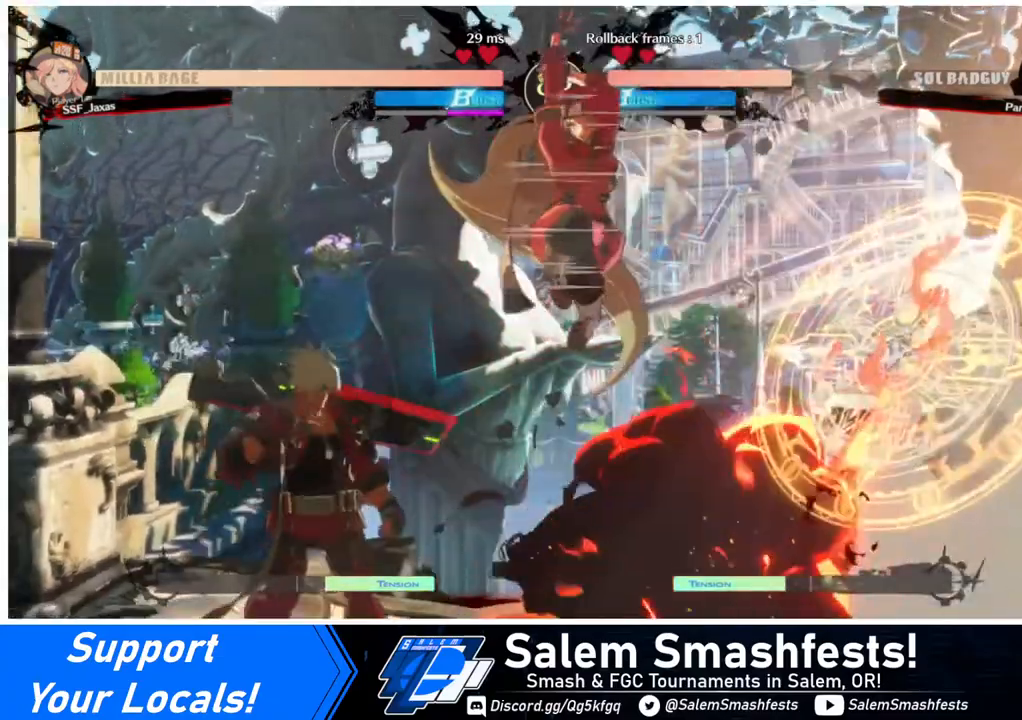
{"buttons": ["R1"], "events": [[40, "R1", "up"], [240, "L1", "down"], [360, "L1", "up"], [480, "R1", "down"]]}
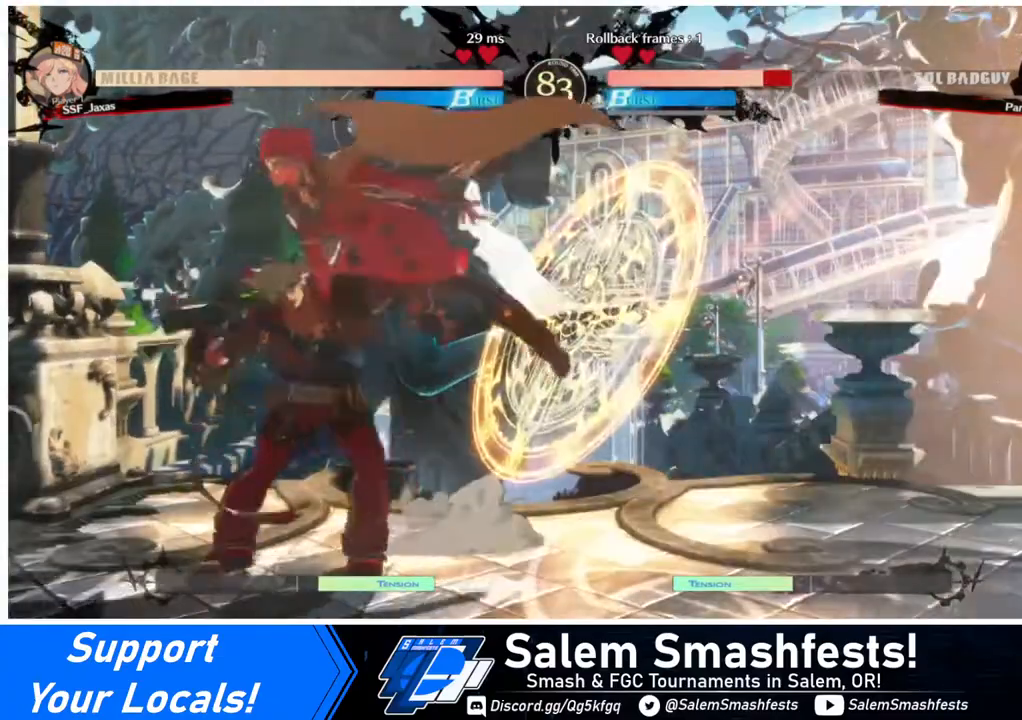
{"buttons": ["DPAD_DOWN"], "events": [[80, "R1", "up"], [200, "DPAD_DOWN", "down"]]}
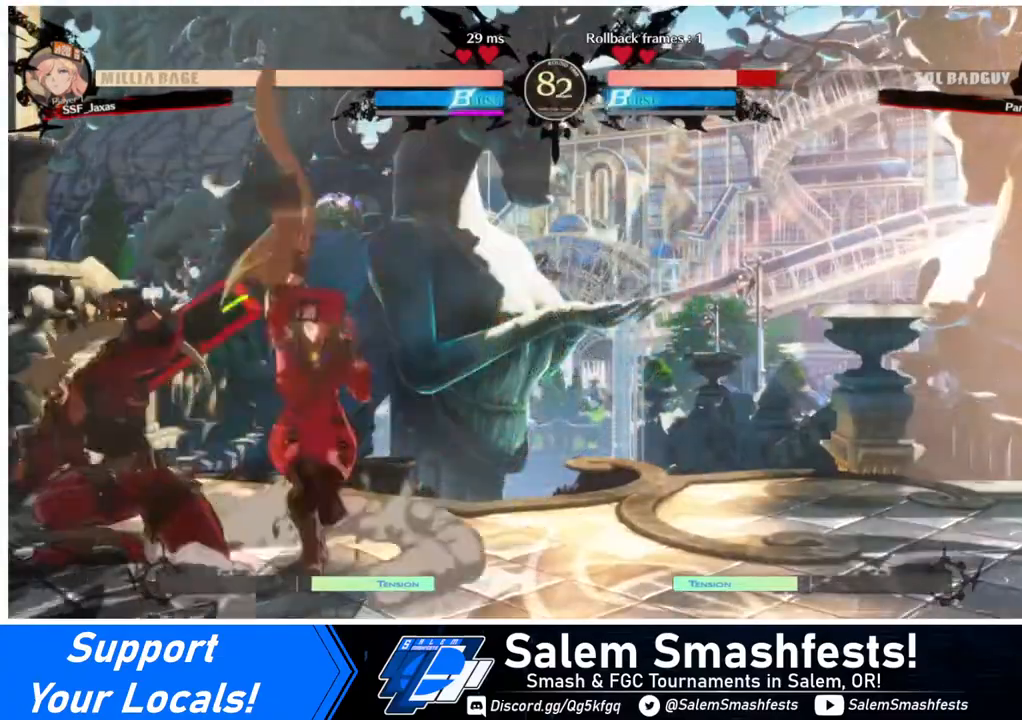
{"buttons": ["DPAD_DOWN", "DPAD_LEFT"], "events": [[40, "SQUARE", "down"], [160, "SQUARE", "up"], [240, "R2", "down"], [320, "DPAD_DOWN", "up"], [320, "R2", "up"], [440, "DPAD_DOWN", "down"], [520, "DPAD_LEFT", "down"]]}
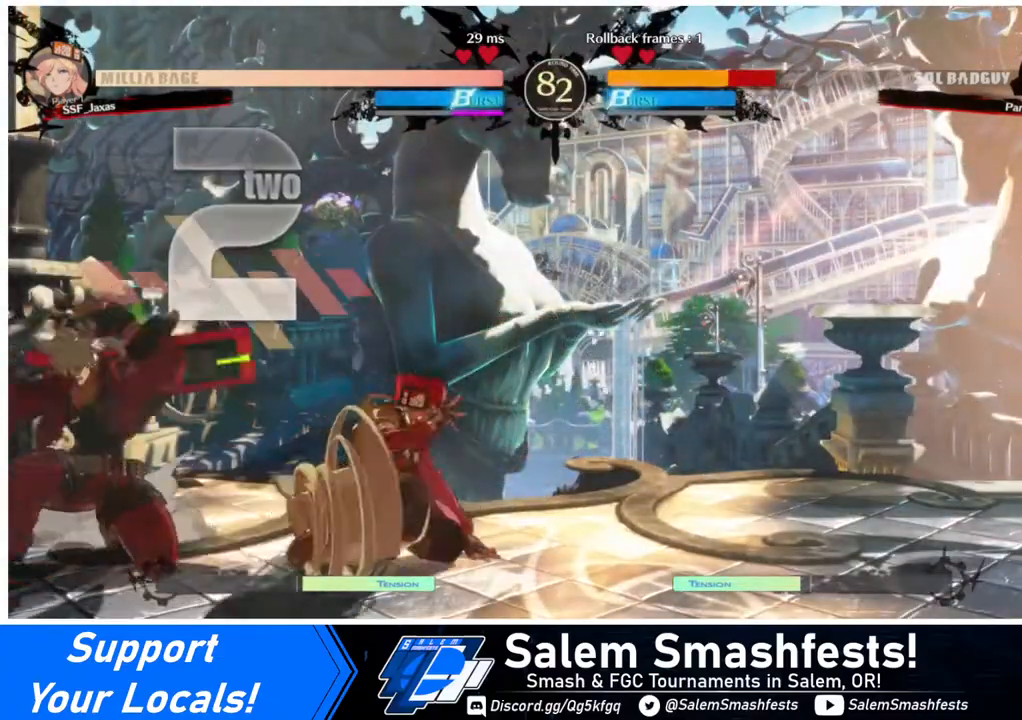
{"buttons": [], "events": [[40, "DPAD_DOWN", "up"], [120, "DPAD_DOWN", "down"], [120, "DPAD_LEFT", "up"], [200, "DPAD_DOWN", "up"], [200, "DPAD_LEFT", "down"], [240, "DPAD_LEFT", "up"]]}
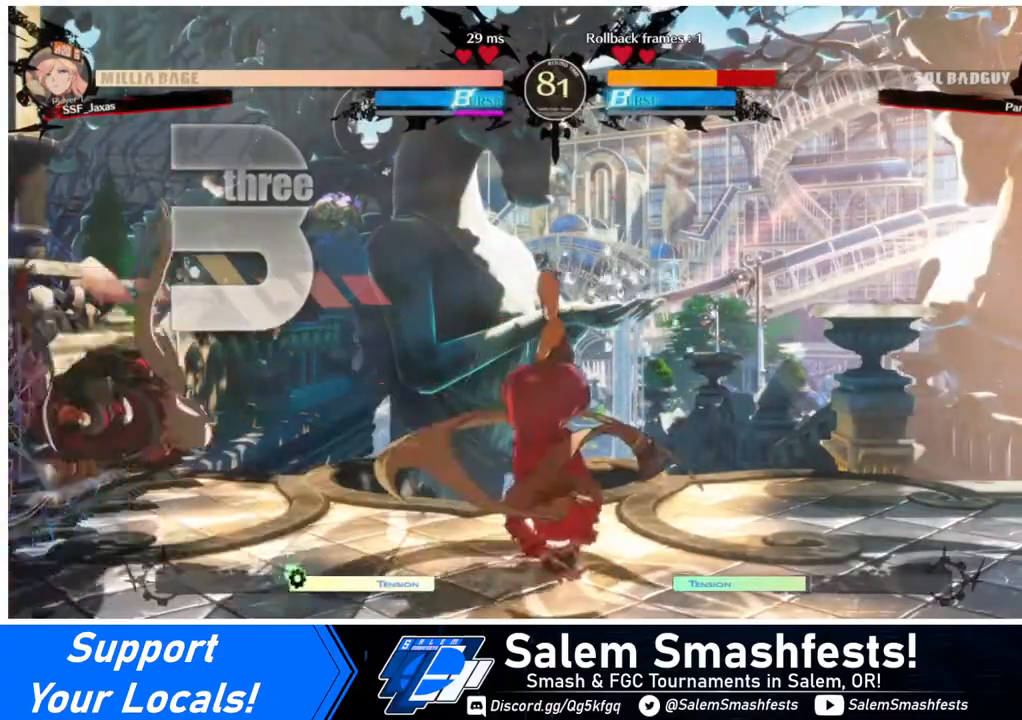
{"buttons": [], "events": []}
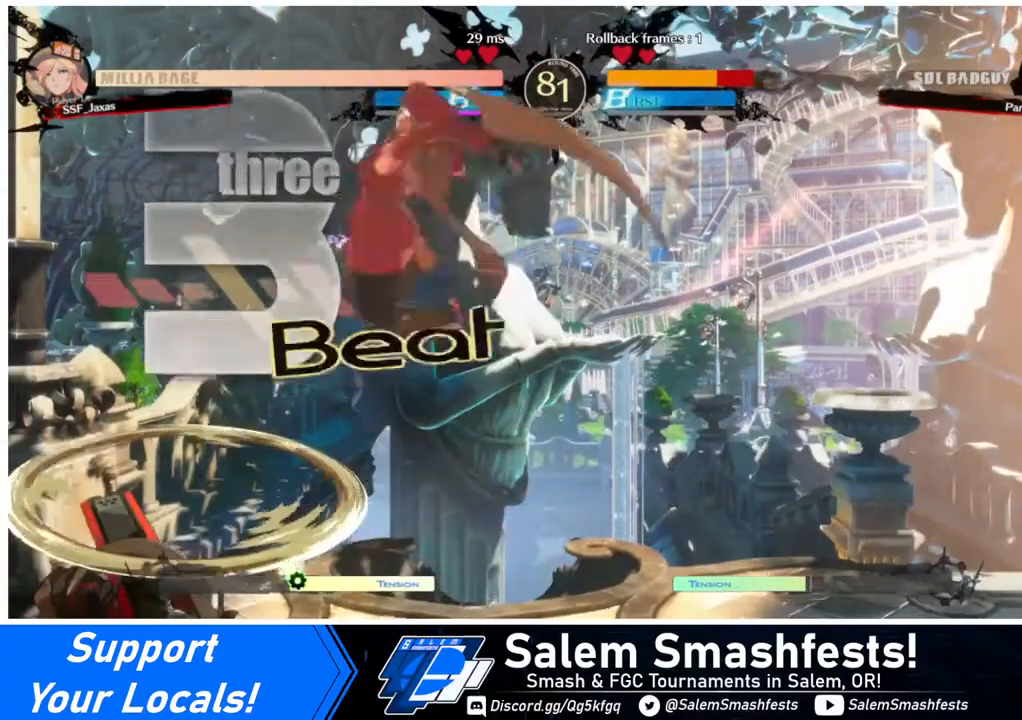
{"buttons": ["DPAD_DOWN", "DPAD_RIGHT"], "events": [[200, "SQUARE", "down"], [320, "DPAD_RIGHT", "down"], [400, "DPAD_DOWN", "down"], [400, "SQUARE", "up"]]}
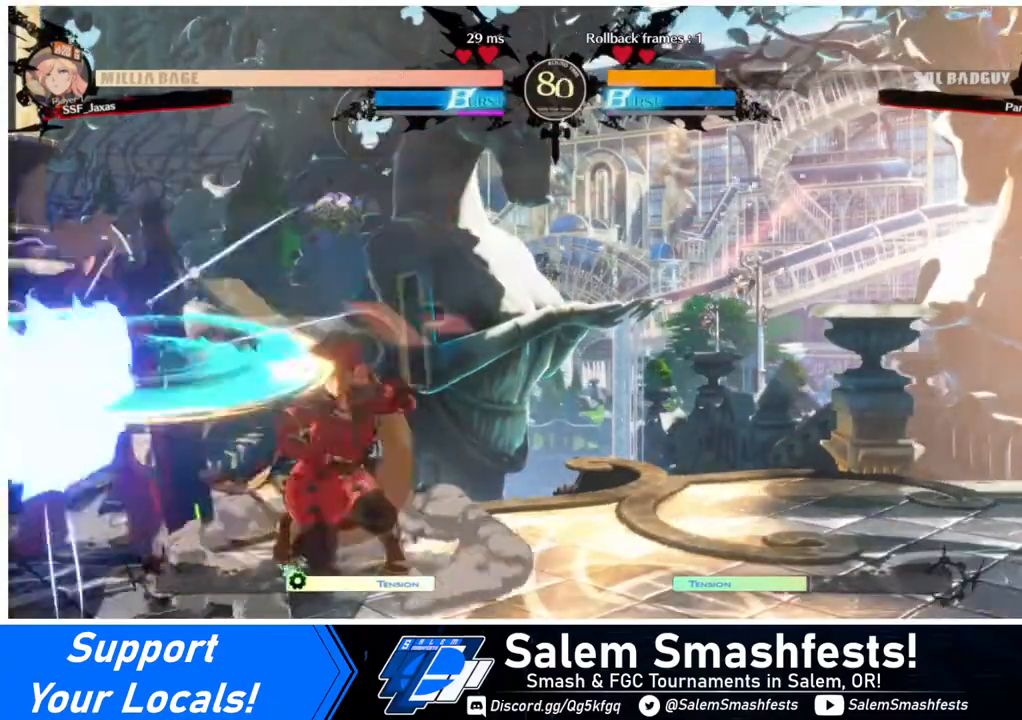
{"buttons": ["DPAD_LEFT"], "events": [[280, "DPAD_DOWN", "up"], [320, "DPAD_RIGHT", "up"], [360, "DPAD_LEFT", "down"], [400, "DPAD_LEFT", "up"], [440, "DPAD_LEFT", "down"]]}
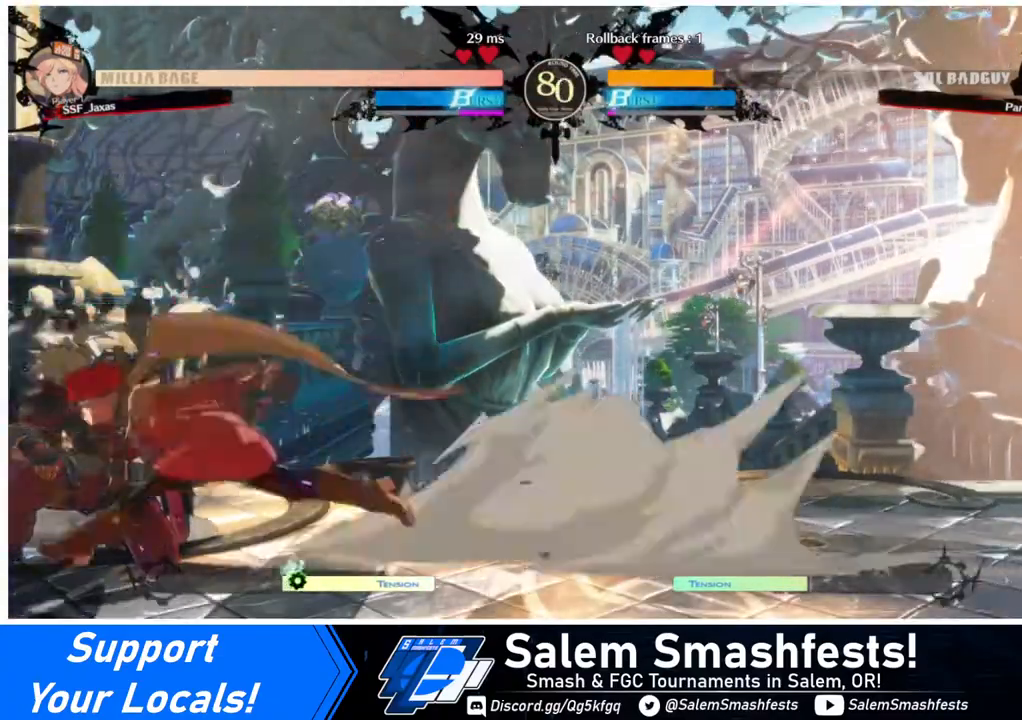
{"buttons": [], "events": [[80, "DPAD_LEFT", "up"], [80, "TRIANGLE", "down"], [160, "TRIANGLE", "up"]]}
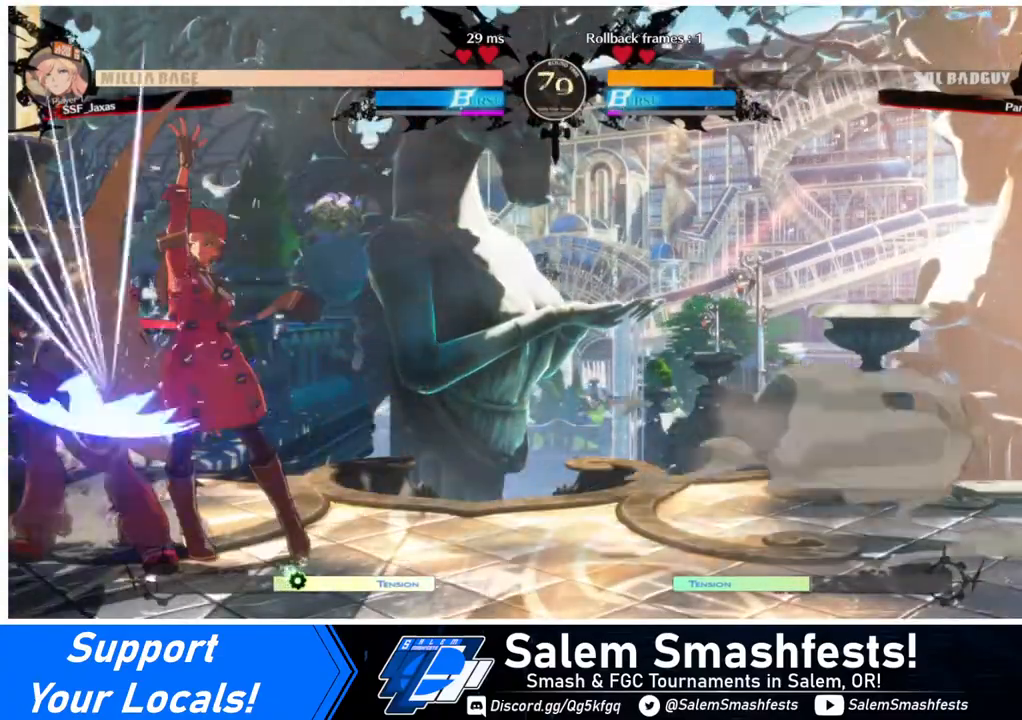
{"buttons": [], "events": [[440, "DPAD_LEFT", "down"], [520, "DPAD_LEFT", "up"]]}
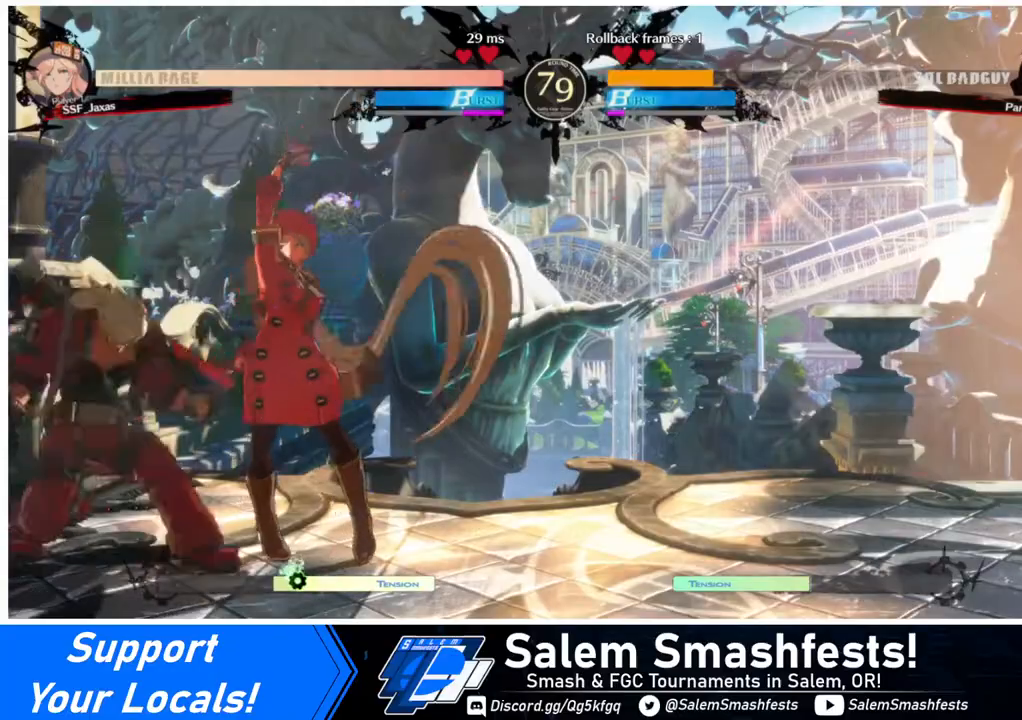
{"buttons": [], "events": [[40, "DPAD_LEFT", "down"], [120, "DPAD_LEFT", "up"], [120, "TRIANGLE", "down"], [200, "TRIANGLE", "up"]]}
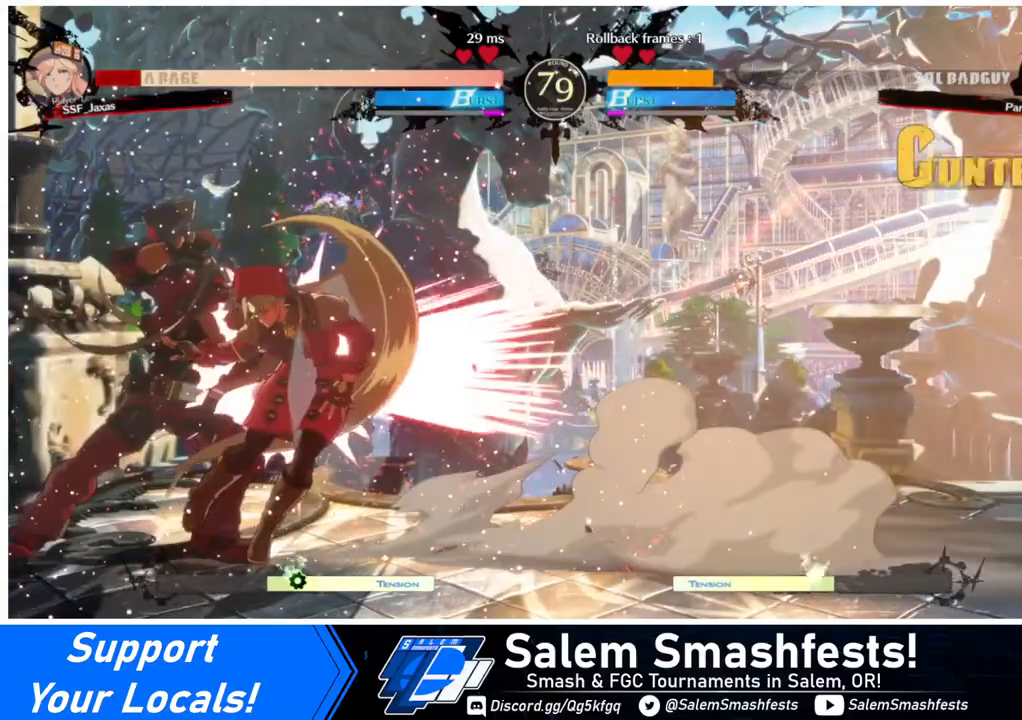
{"buttons": ["DPAD_DOWN", "DPAD_RIGHT"], "events": [[40, "DPAD_DOWN", "down"], [40, "DPAD_RIGHT", "down"]]}
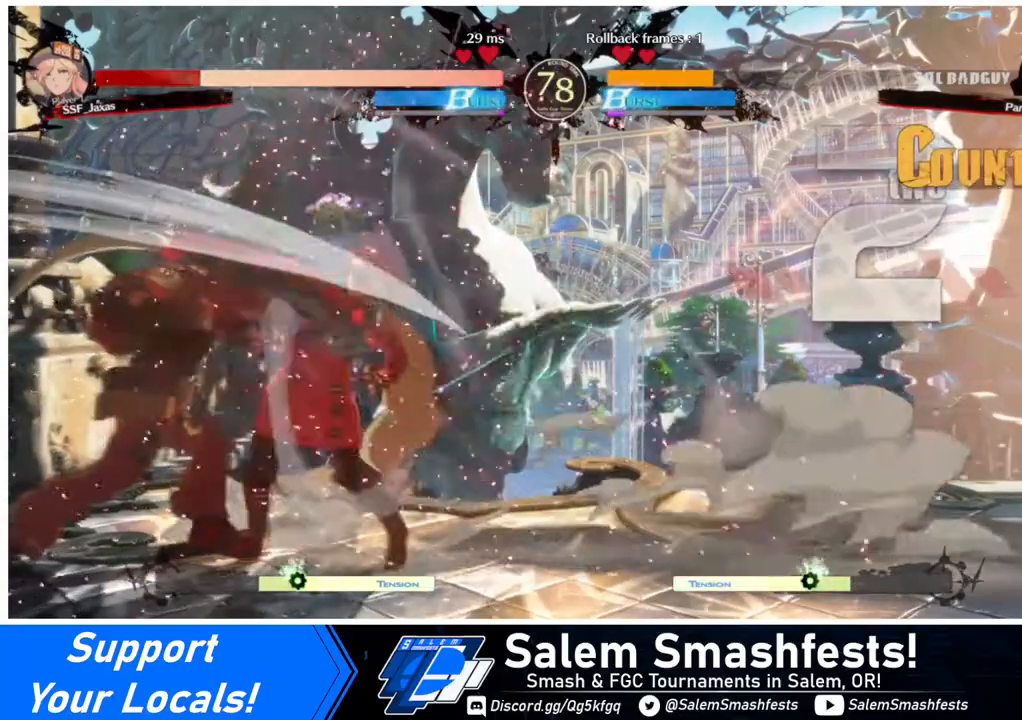
{"buttons": ["SQUARE", "TRIANGLE", "DPAD_RIGHT"], "events": [[400, "DPAD_DOWN", "up"], [480, "SQUARE", "down"], [480, "TRIANGLE", "down"]]}
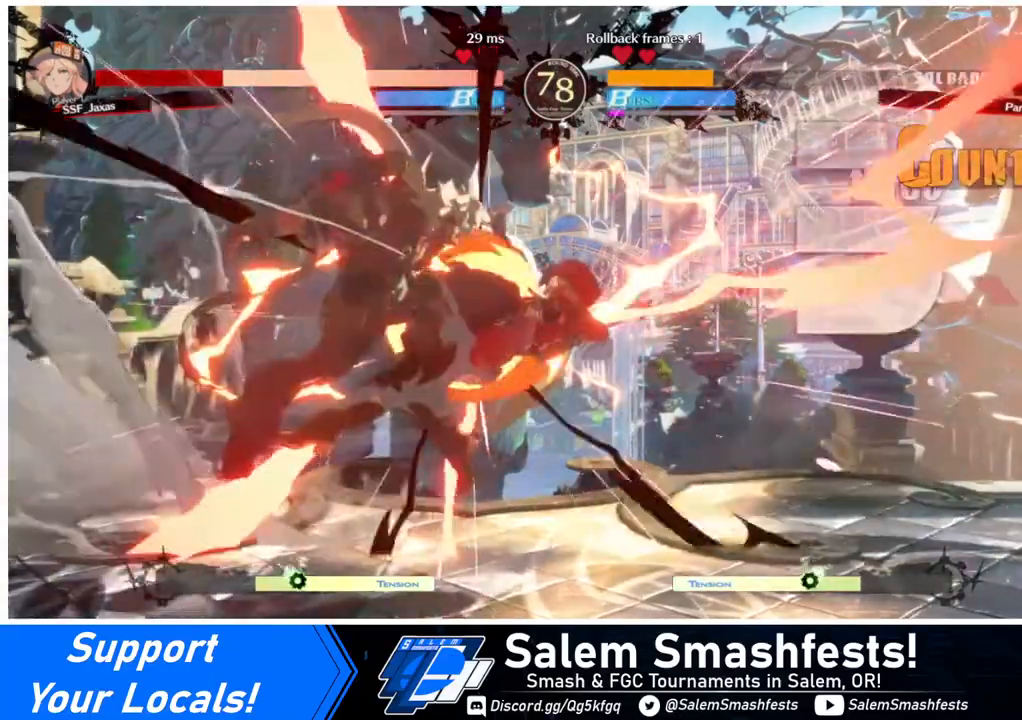
{"buttons": ["DPAD_DOWN", "DPAD_RIGHT"], "events": [[80, "TRIANGLE", "up"], [160, "DPAD_DOWN", "down"], [280, "SQUARE", "up"]]}
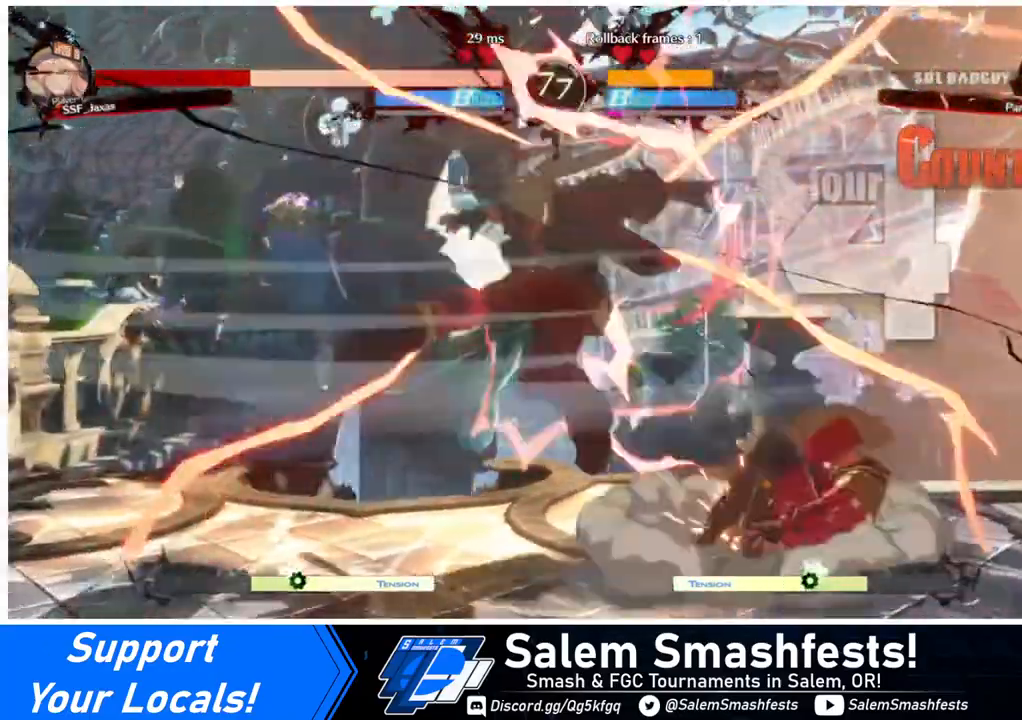
{"buttons": ["DPAD_DOWN", "DPAD_RIGHT"], "events": []}
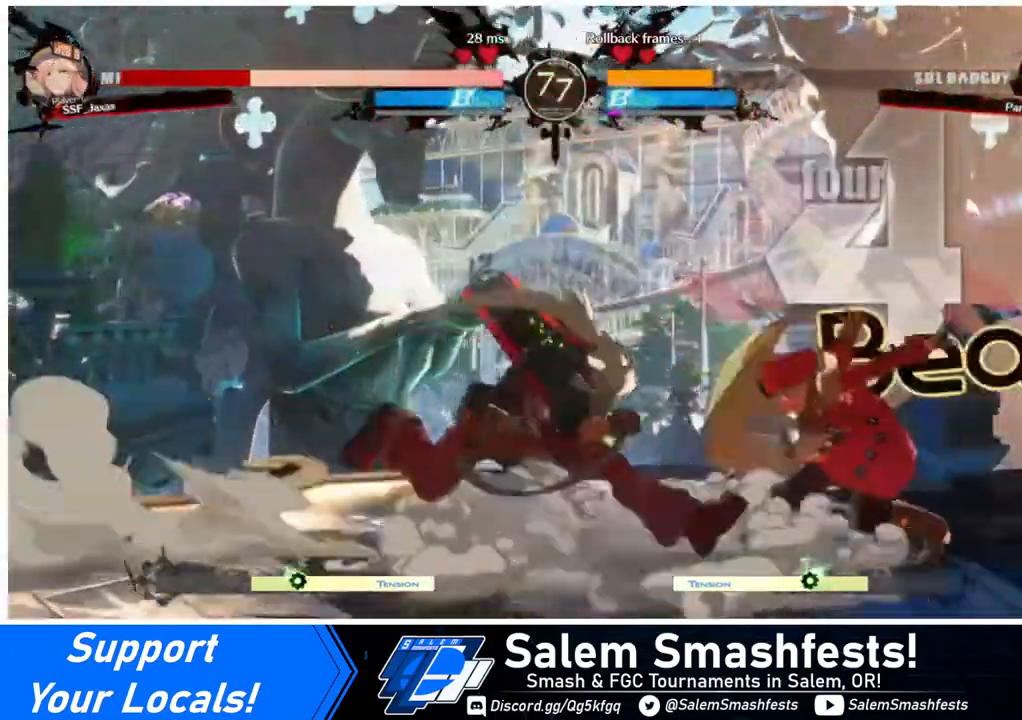
{"buttons": ["DPAD_DOWN", "DPAD_RIGHT"], "events": [[320, "DPAD_DOWN", "up"], [320, "DPAD_UP", "down"], [400, "DPAD_DOWN", "down"], [400, "DPAD_UP", "up"], [400, "SQUARE", "down"], [400, "TRIANGLE", "down"], [440, "SQUARE", "up"], [440, "TRIANGLE", "up"]]}
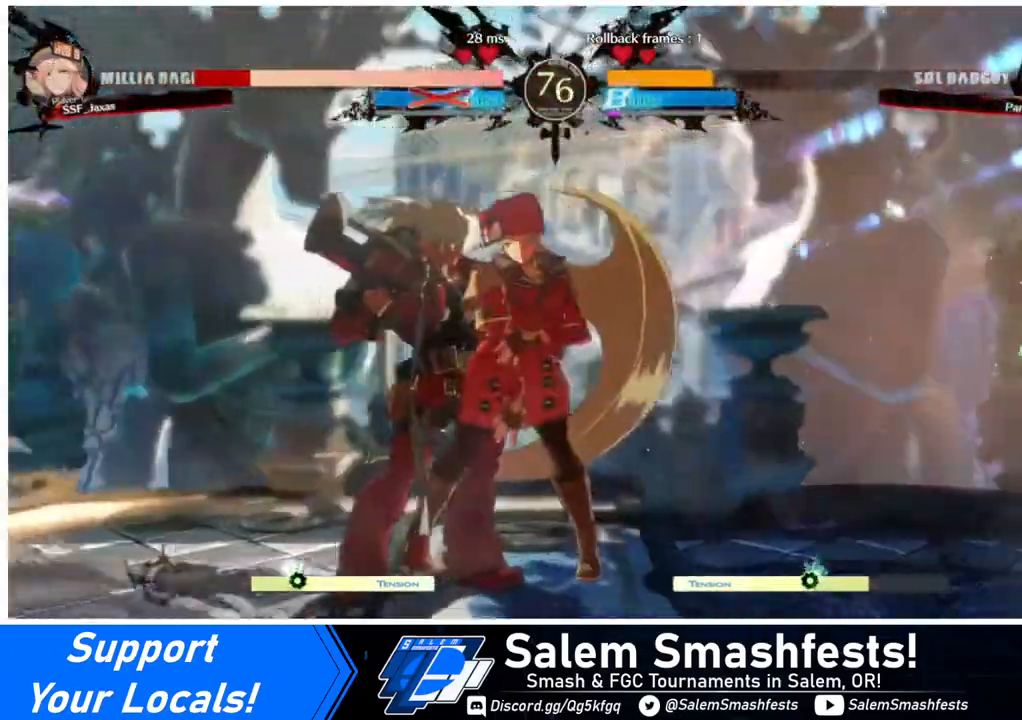
{"buttons": ["DPAD_RIGHT"], "events": [[160, "DPAD_DOWN", "up"]]}
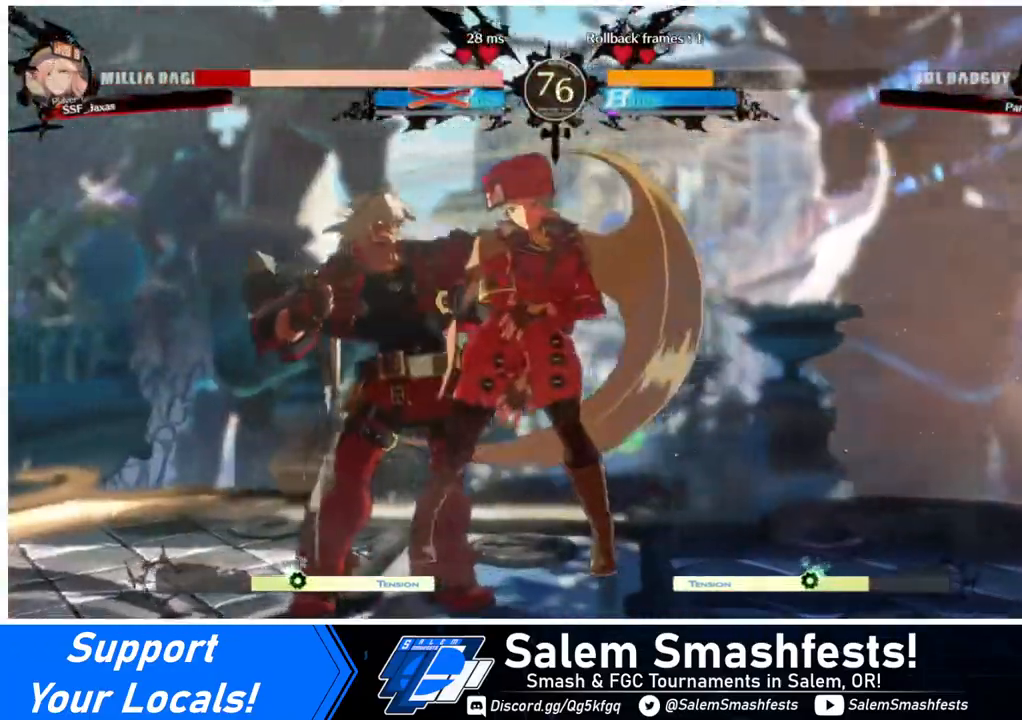
{"buttons": ["DPAD_DOWN", "DPAD_RIGHT"], "events": [[200, "DPAD_DOWN", "down"]]}
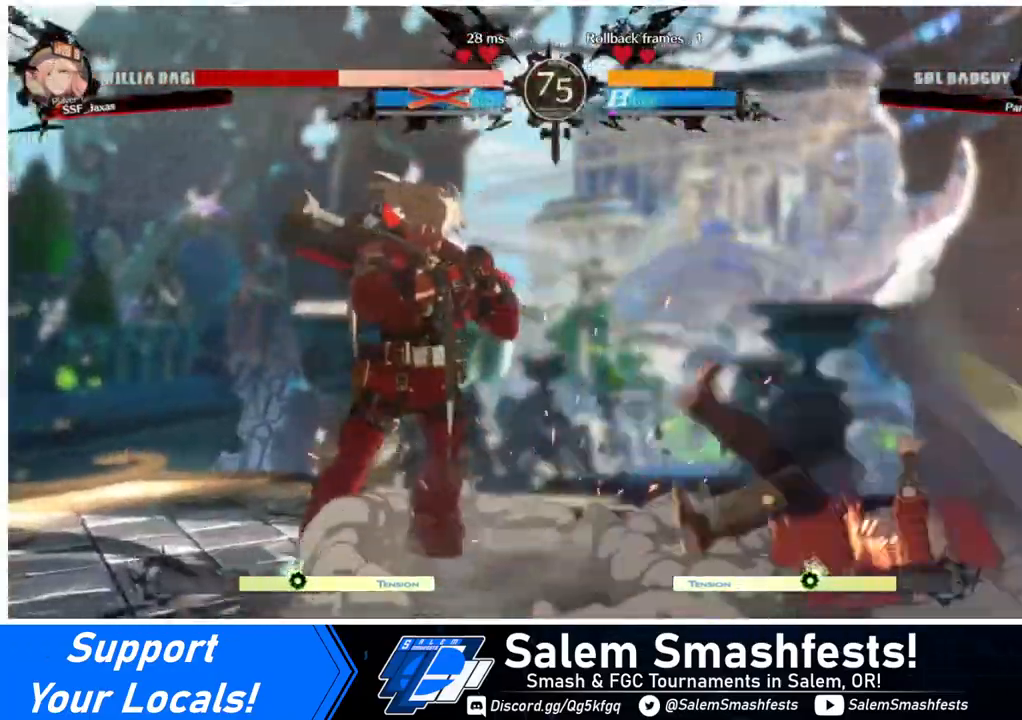
{"buttons": ["DPAD_DOWN", "DPAD_RIGHT"], "events": []}
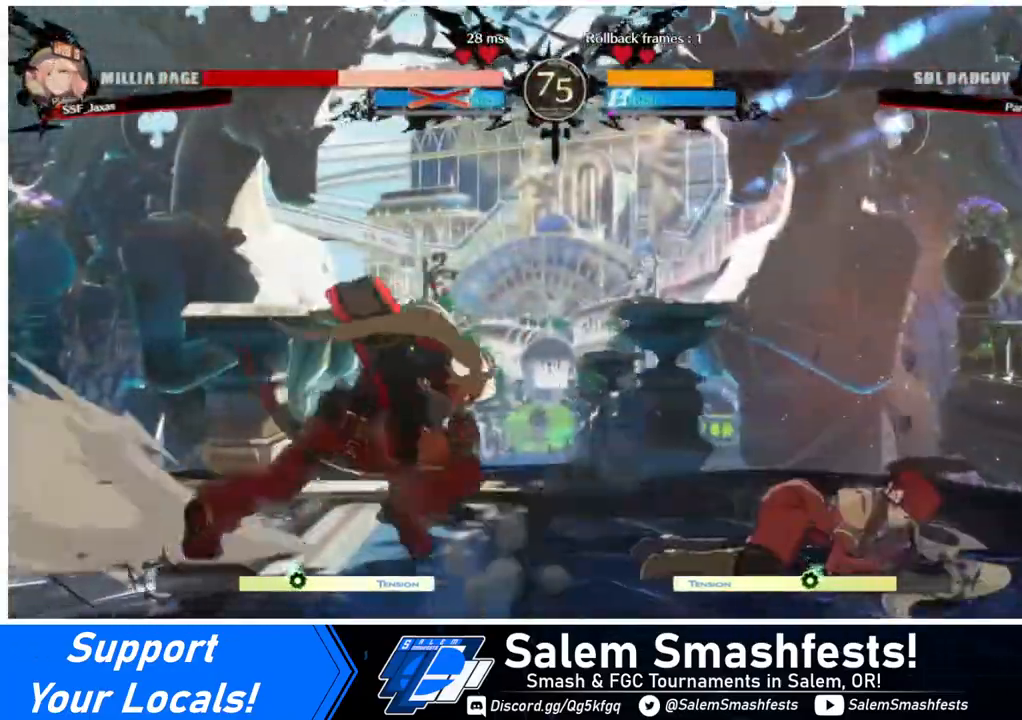
{"buttons": ["DPAD_UP", "DPAD_RIGHT"], "events": [[480, "DPAD_DOWN", "up"], [480, "DPAD_UP", "down"]]}
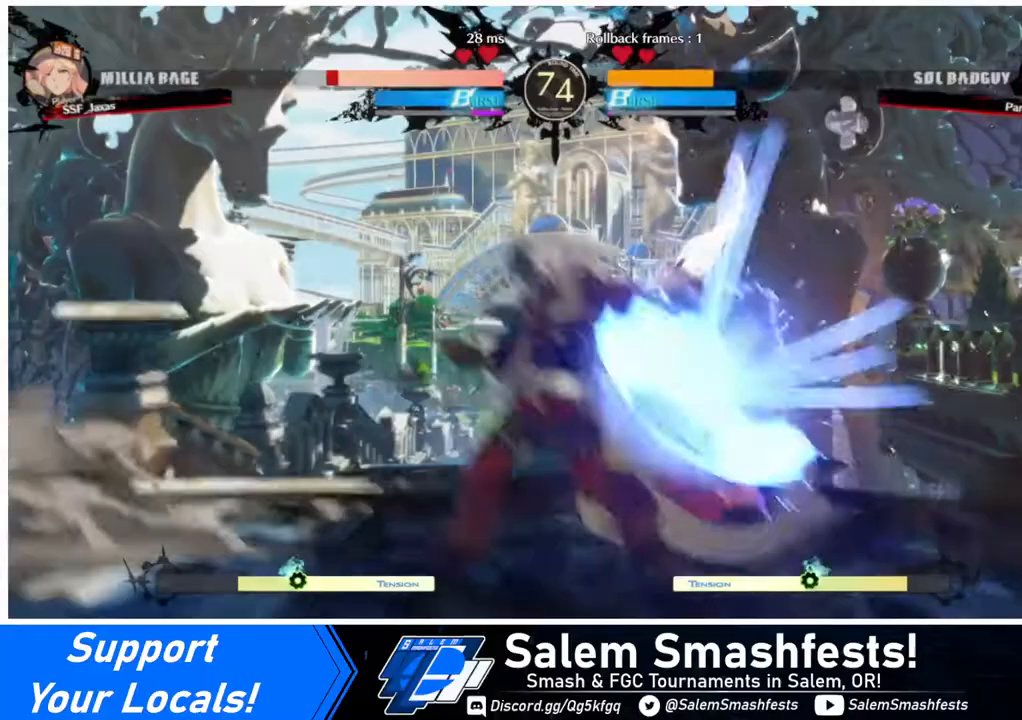
{"buttons": ["DPAD_DOWN", "DPAD_RIGHT"], "events": [[40, "DPAD_DOWN", "down"], [40, "DPAD_UP", "up"], [120, "DPAD_DOWN", "up"], [400, "DPAD_DOWN", "down"]]}
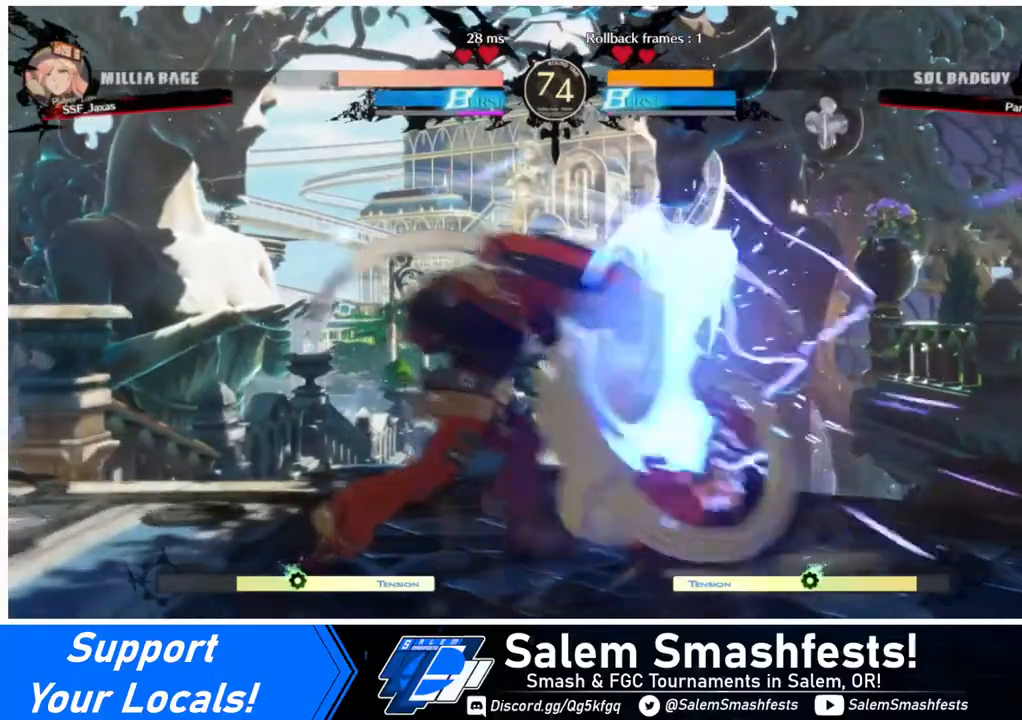
{"buttons": ["DPAD_DOWN", "DPAD_RIGHT"], "events": []}